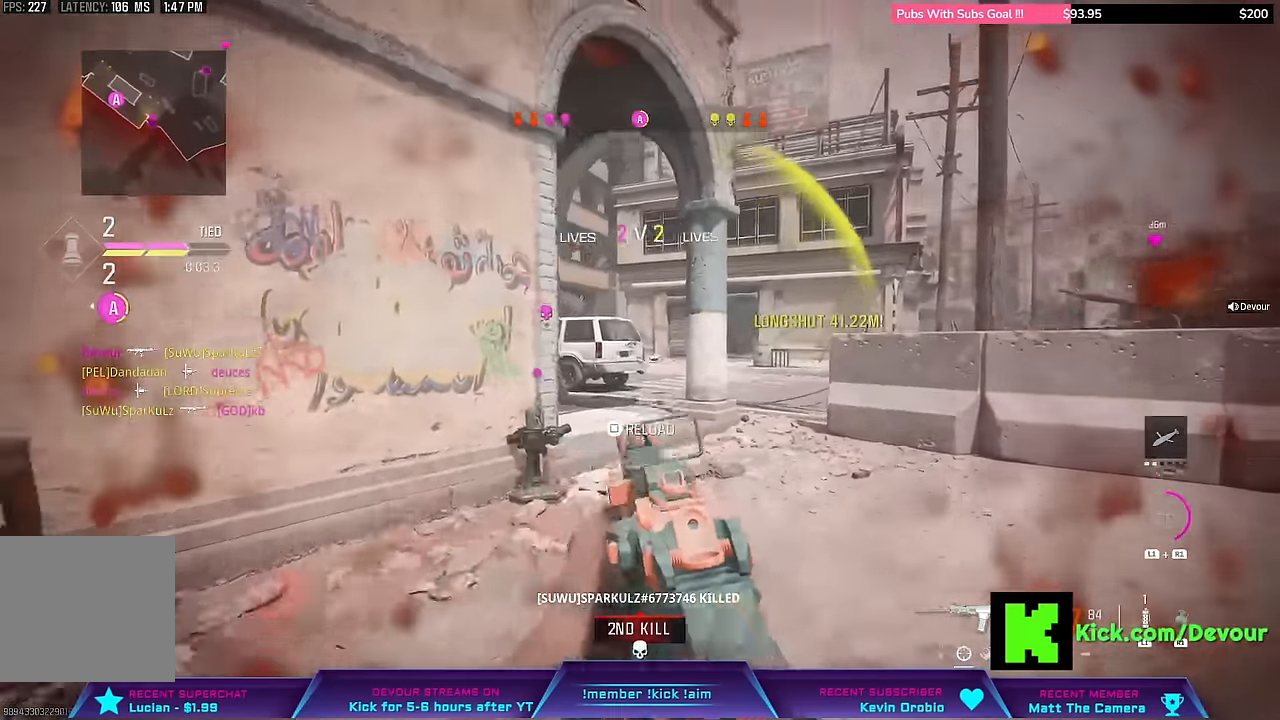
Gameplay with a controller (PlayStation layout); each line is a JSON object with the inputs held at the frame after it (dt_ms = milliseconds from this image to that frame). "events" lists button and stick changes between this image and that frame as [ms after this image, input, new state], when the widget could be followed in between. Not read: L1.
{"dt_ms": 500, "buttons": ["L2"], "left_stick": "center", "right_stick": "center", "events": [[216, "left_stick", "left"], [266, "CIRCLE", "up"], [350, "L2", "down"], [366, "left_stick", "center"]]}
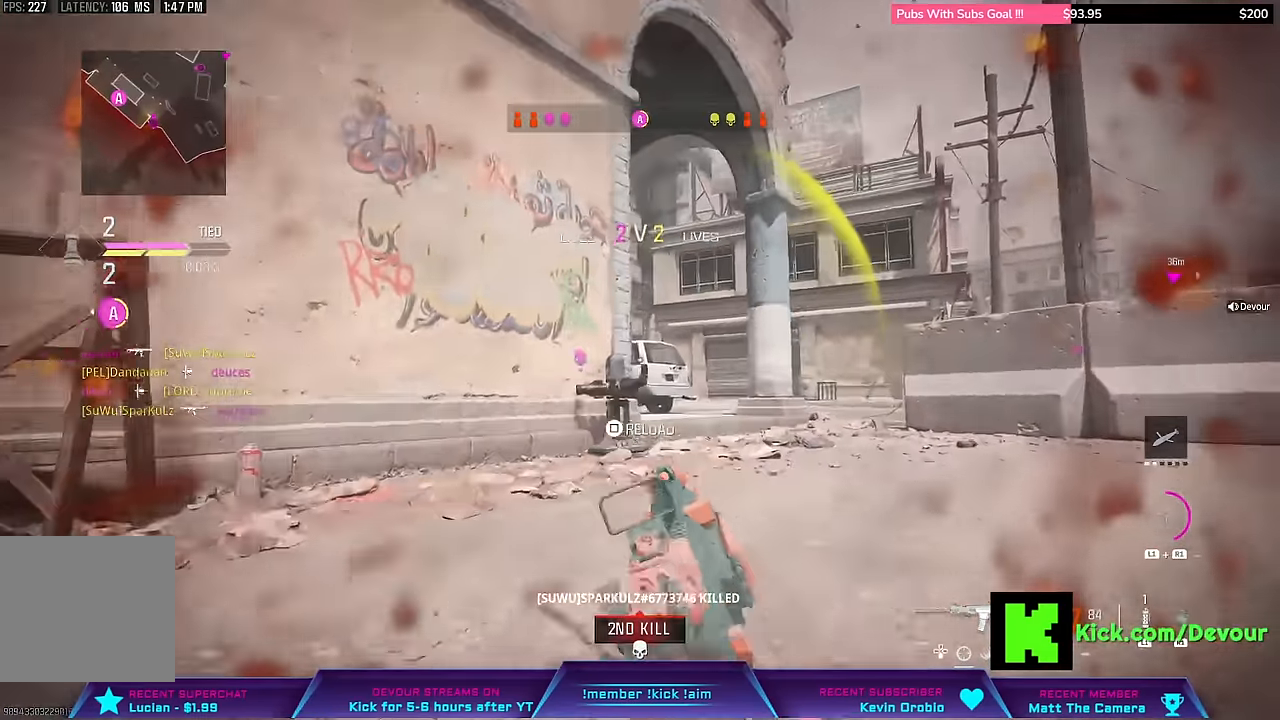
{"dt_ms": 500, "buttons": ["L2"], "left_stick": "right", "right_stick": "center", "events": [[67, "left_stick", "right"], [67, "right_stick", "up"], [167, "right_stick", "center"]]}
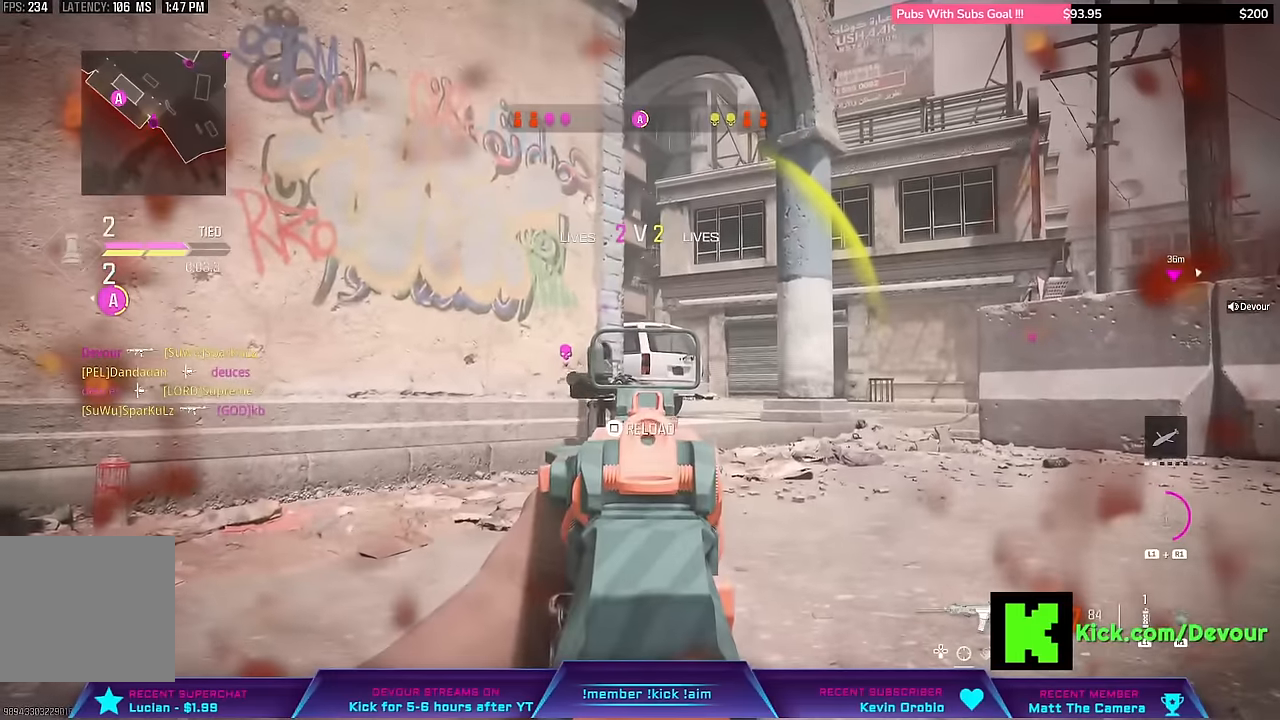
{"dt_ms": 500, "buttons": [], "left_stick": "up-right", "right_stick": "center", "events": [[384, "SQUARE", "down"], [384, "left_stick", "up-right"], [400, "L2", "up"], [434, "SQUARE", "up"]]}
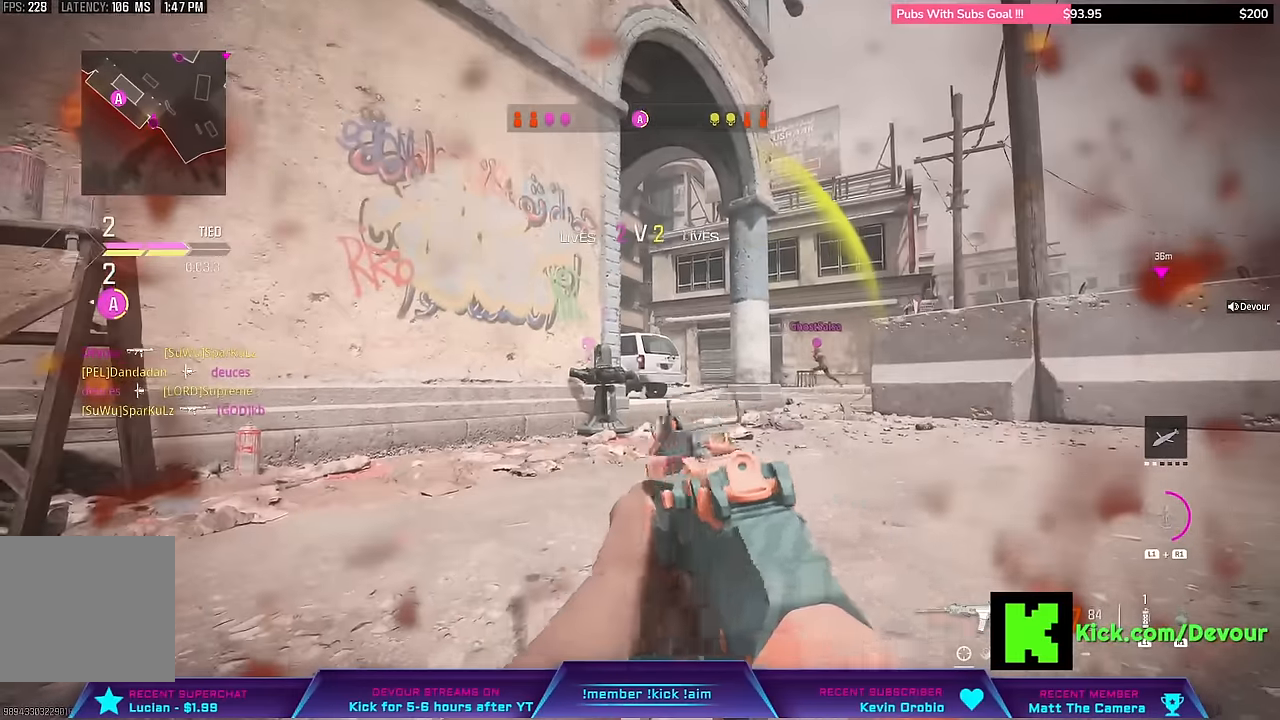
{"dt_ms": 500, "buttons": [], "left_stick": "up", "right_stick": "center", "events": [[167, "left_stick", "center"], [500, "left_stick", "up"]]}
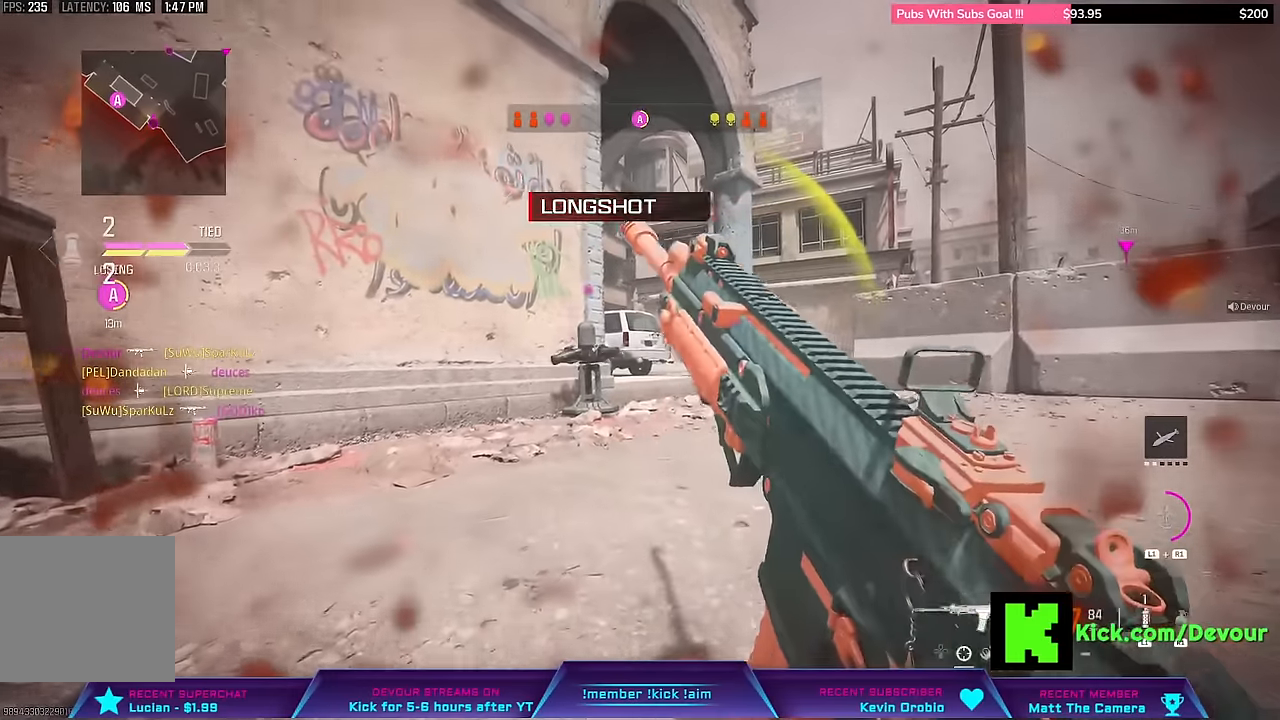
{"dt_ms": 500, "buttons": [], "left_stick": "up", "right_stick": "center", "events": []}
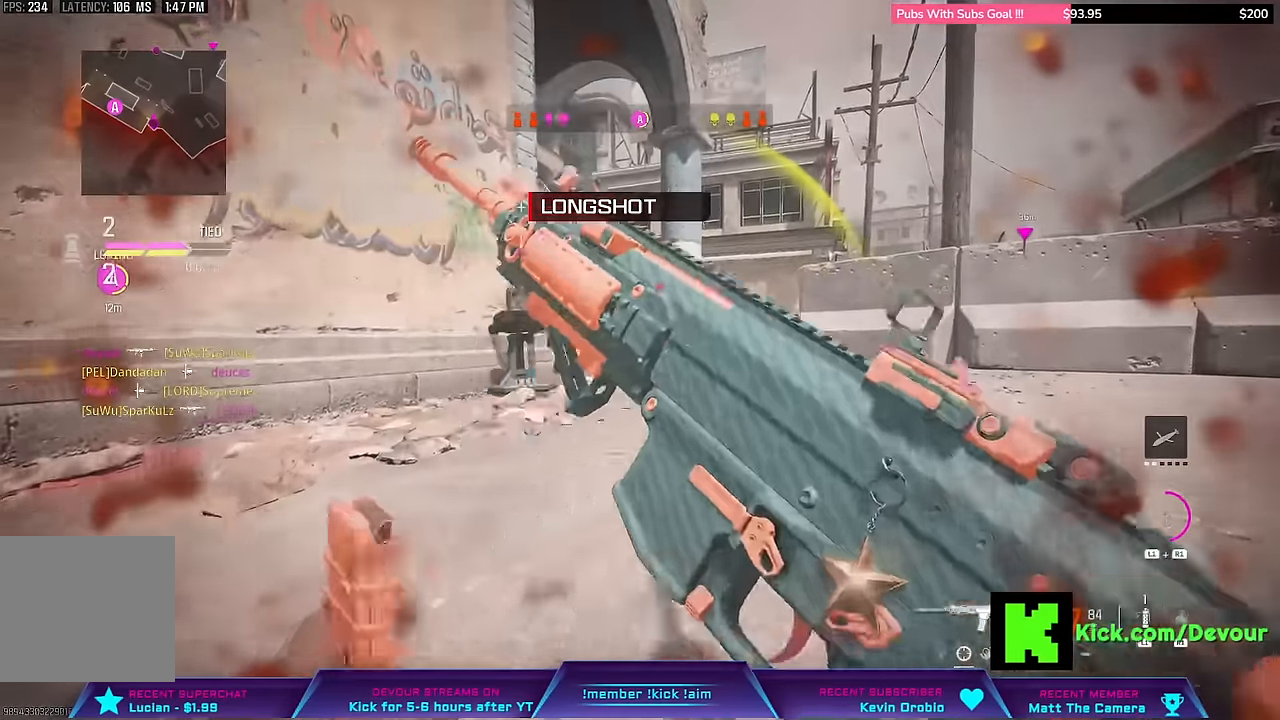
{"dt_ms": 500, "buttons": [], "left_stick": "up-right", "right_stick": "center", "events": [[350, "left_stick", "up-right"]]}
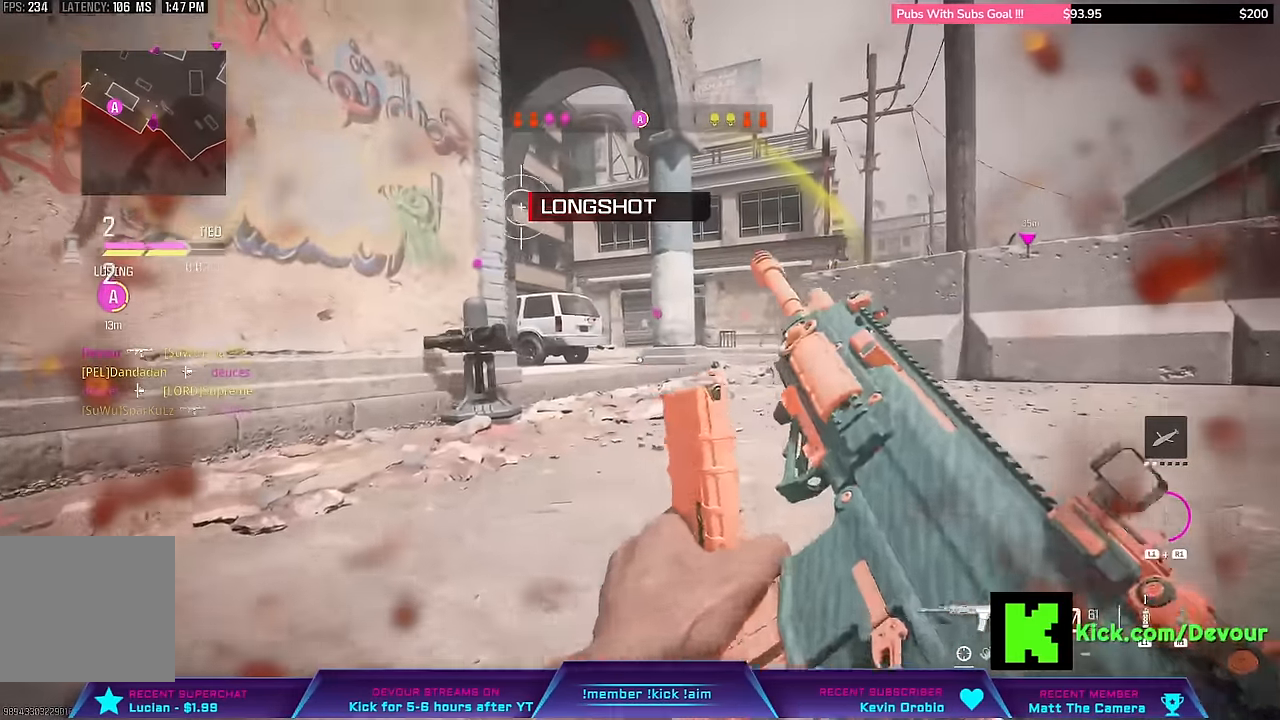
{"dt_ms": 500, "buttons": [], "left_stick": "right", "right_stick": "center", "events": [[267, "L3", "down"], [267, "left_stick", "up"], [367, "L3", "up"], [367, "left_stick", "right"]]}
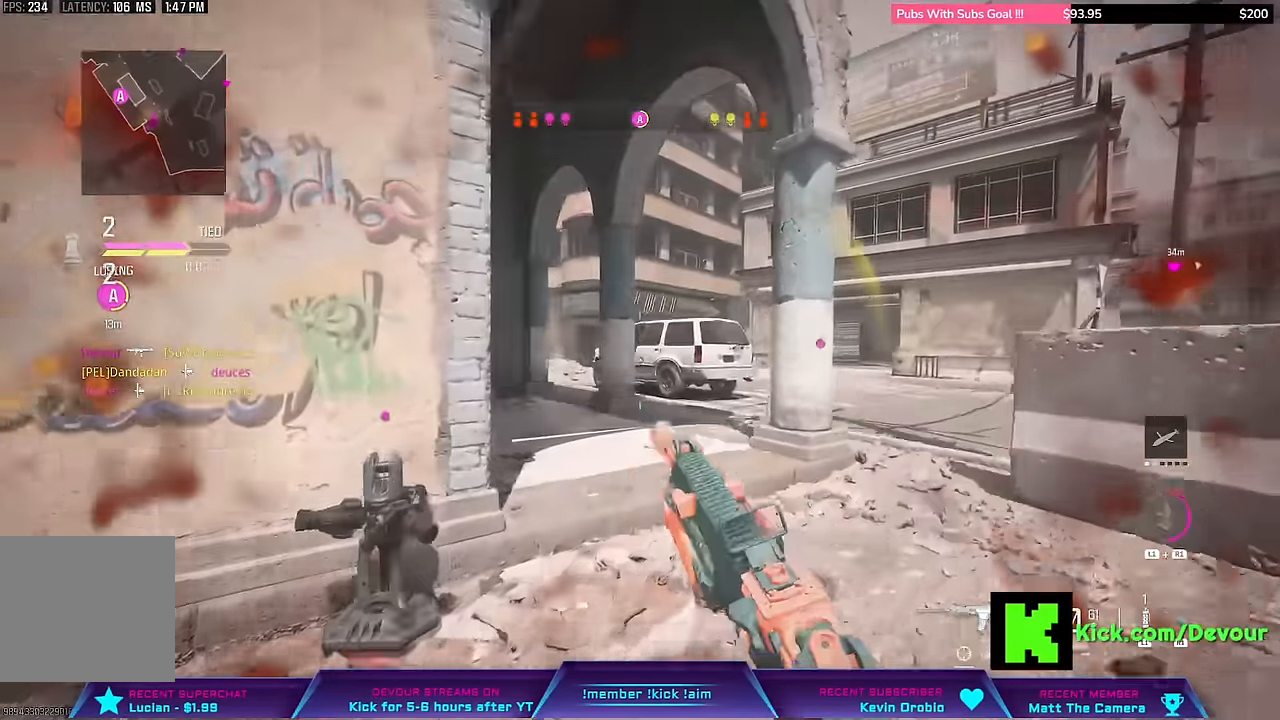
{"dt_ms": 500, "buttons": [], "left_stick": "right", "right_stick": "center", "events": [[84, "L3", "down"], [84, "left_stick", "up-right"], [217, "L3", "up"], [217, "left_stick", "right"], [217, "right_stick", "left"], [484, "right_stick", "center"]]}
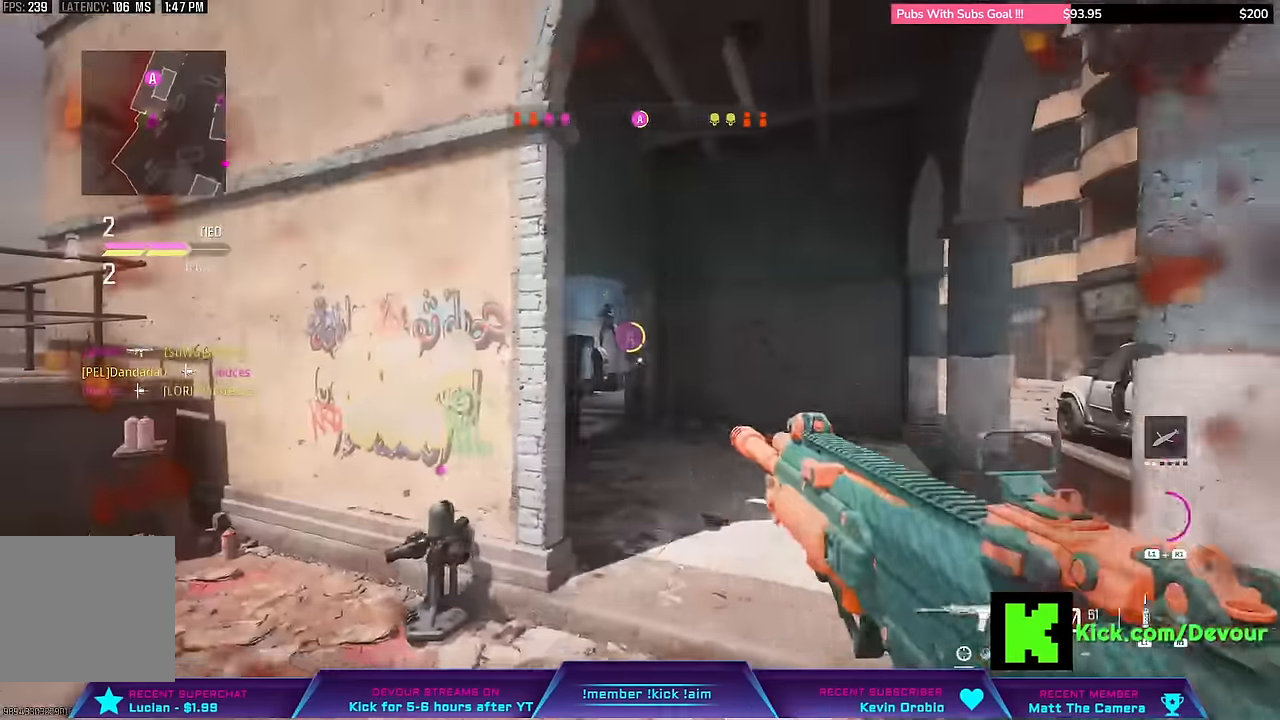
{"dt_ms": 1000, "buttons": ["L3"], "left_stick": "up-left", "right_stick": "center"}
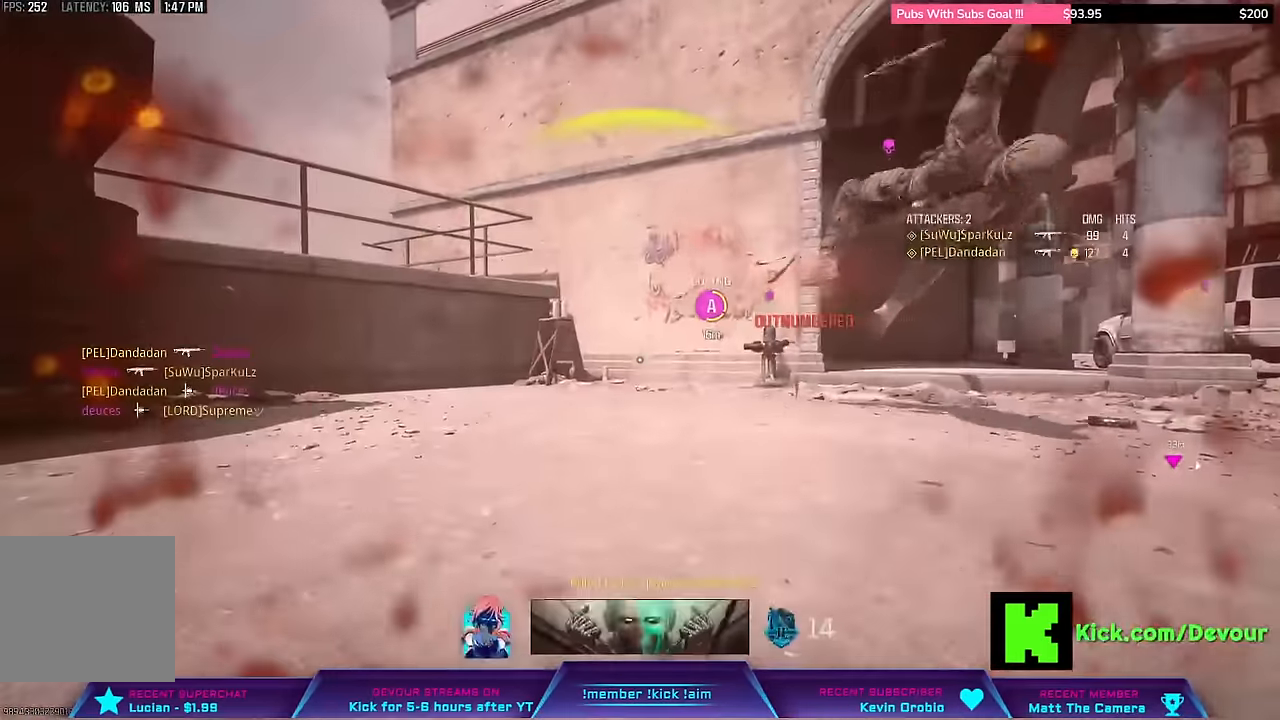
{"dt_ms": 500, "buttons": [], "left_stick": "center", "right_stick": "center", "events": [[50, "L3", "up"], [84, "left_stick", "center"], [200, "TOUCHPAD", "down"], [250, "TOUCHPAD", "up"], [300, "TOUCHPAD", "down"], [450, "TOUCHPAD", "up"]]}
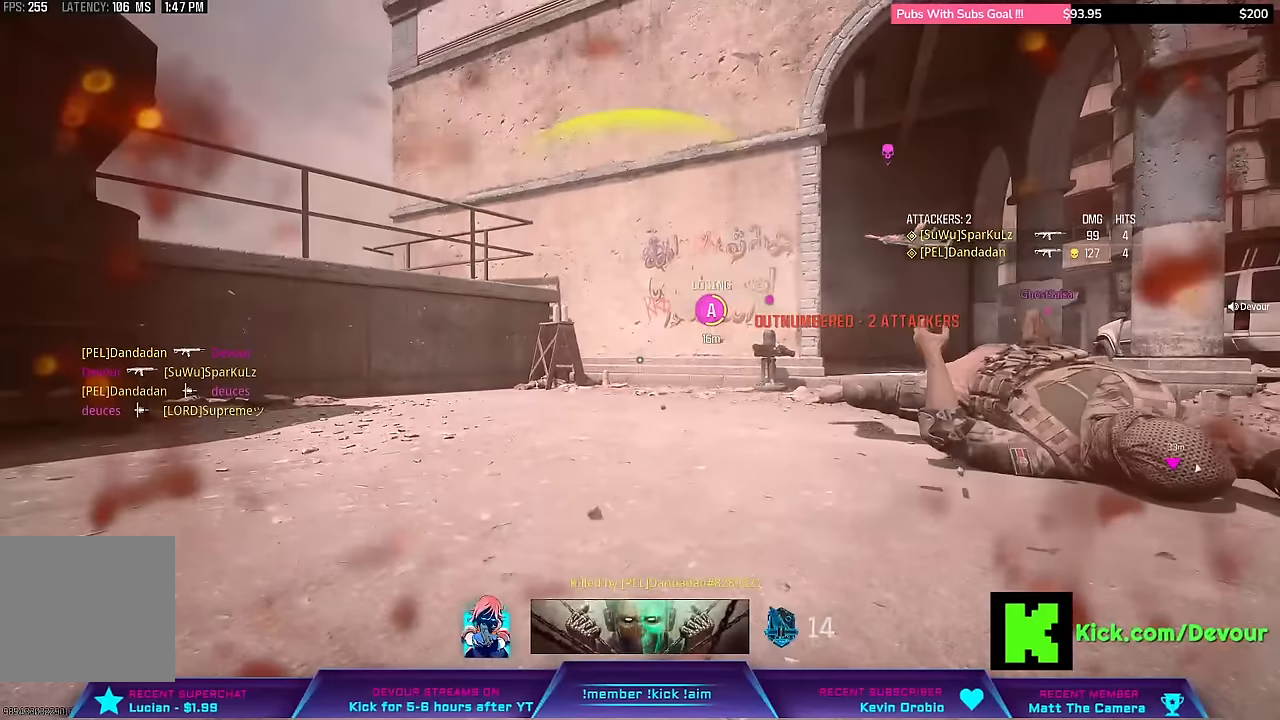
{"dt_ms": 500, "buttons": [], "left_stick": "center", "right_stick": "center", "events": []}
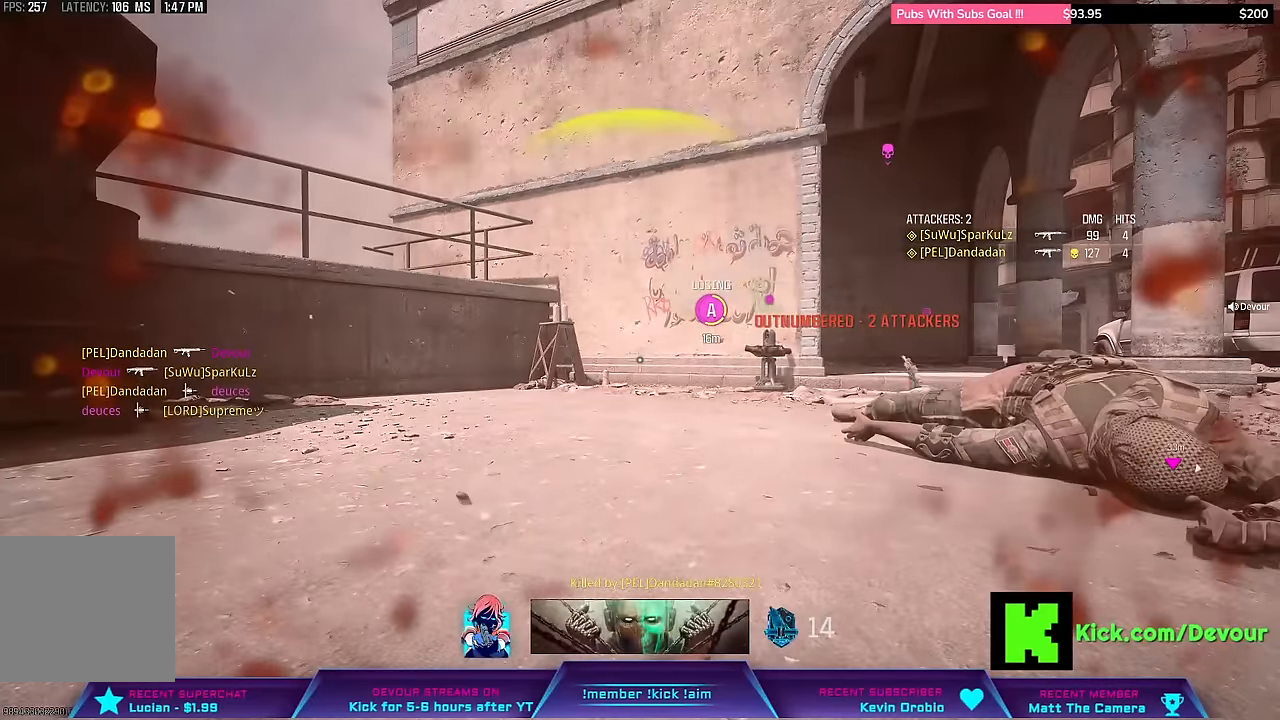
{"dt_ms": 500, "buttons": [], "left_stick": "center", "right_stick": "center", "events": []}
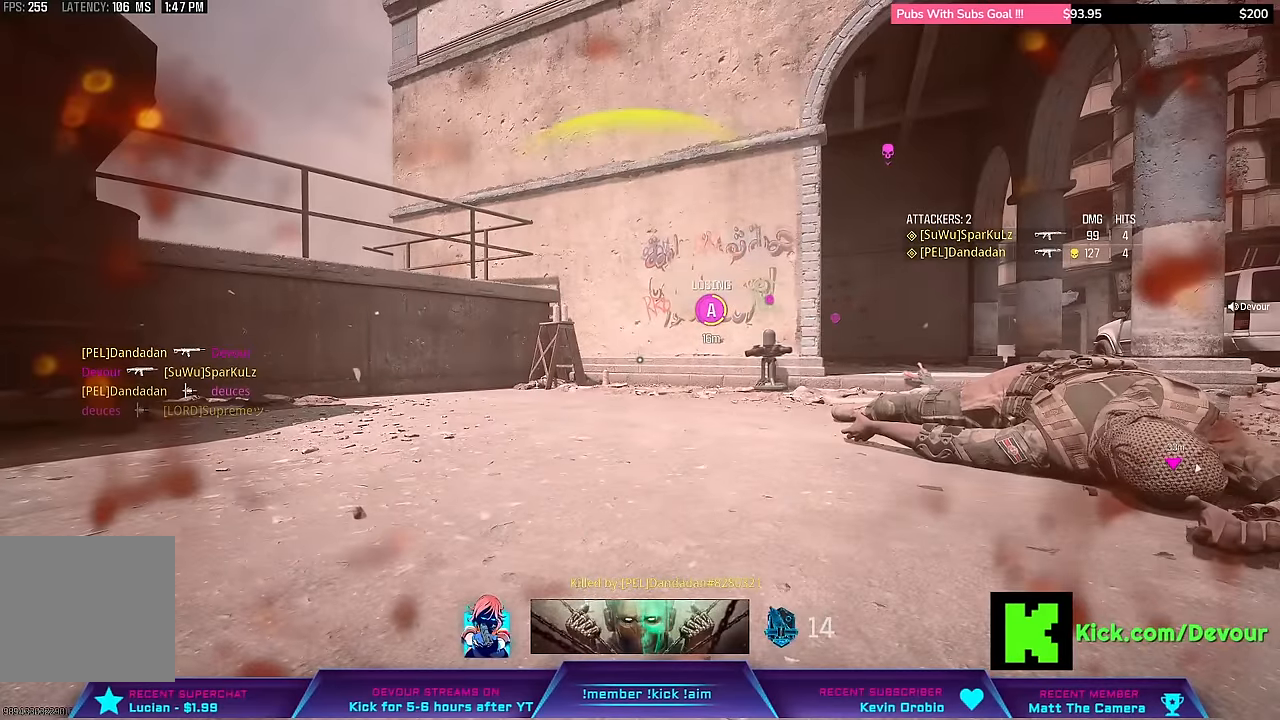
{"dt_ms": 500, "buttons": ["SQUARE"], "left_stick": "center", "right_stick": "center", "events": [[284, "SQUARE", "down"], [450, "SQUARE", "up"], [500, "SQUARE", "down"]]}
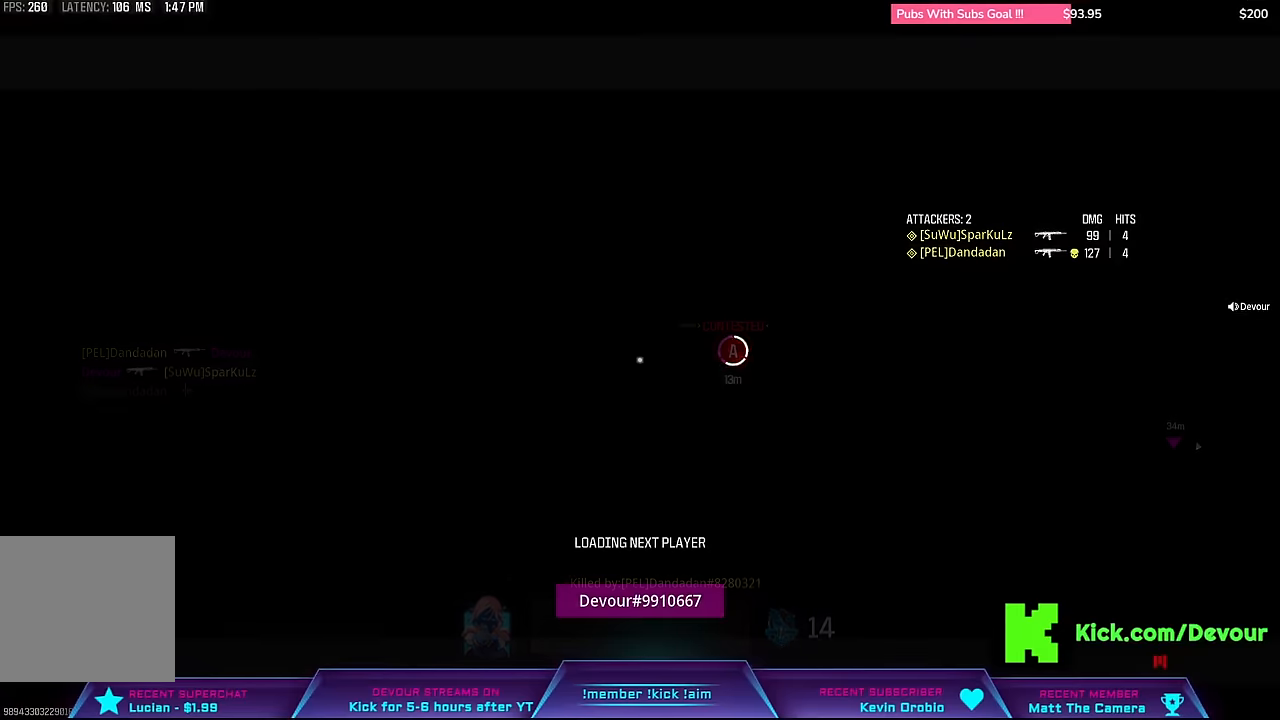
{"dt_ms": 500, "buttons": [], "left_stick": "center", "right_stick": "center", "events": [[100, "SQUARE", "up"], [200, "SQUARE", "down"], [267, "SQUARE", "up"], [367, "SQUARE", "down"], [467, "SQUARE", "up"]]}
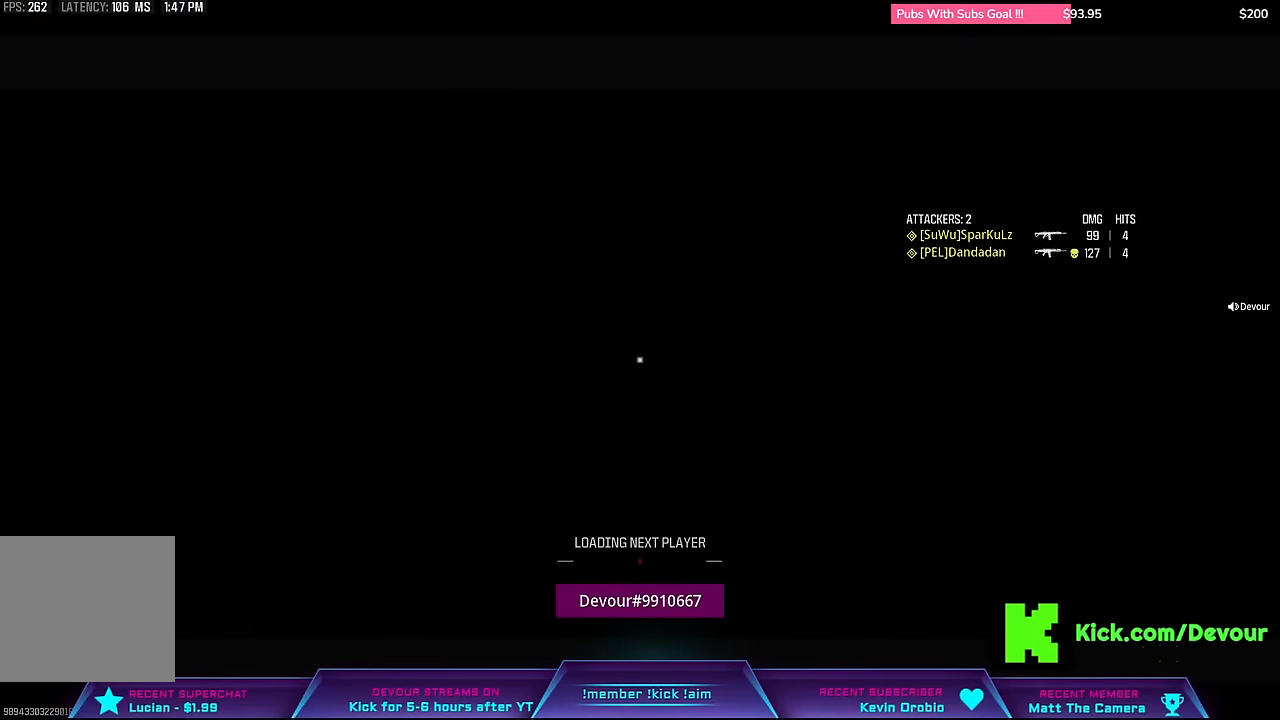
{"dt_ms": 500, "buttons": [], "left_stick": "center", "right_stick": "center", "events": [[50, "SQUARE", "down"], [167, "SQUARE", "up"], [250, "SQUARE", "down"], [317, "SQUARE", "up"], [417, "SQUARE", "down"], [484, "SQUARE", "up"]]}
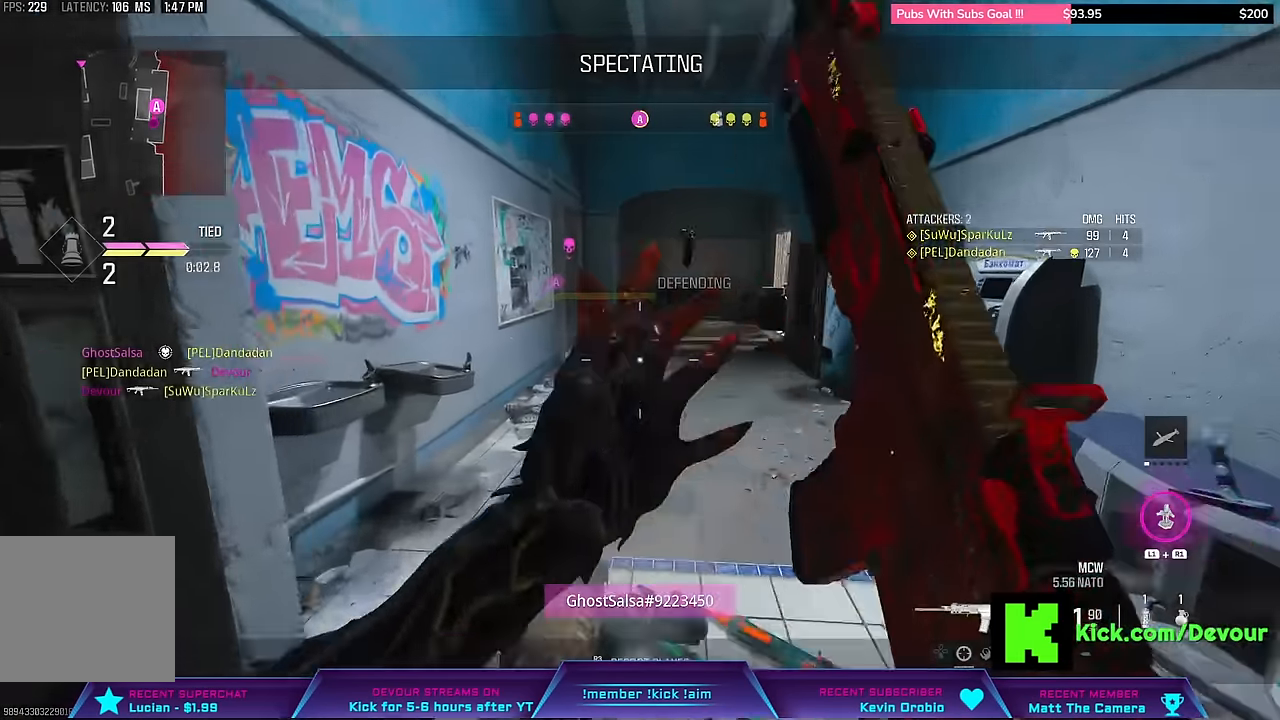
{"dt_ms": 500, "buttons": [], "left_stick": "center", "right_stick": "center", "events": []}
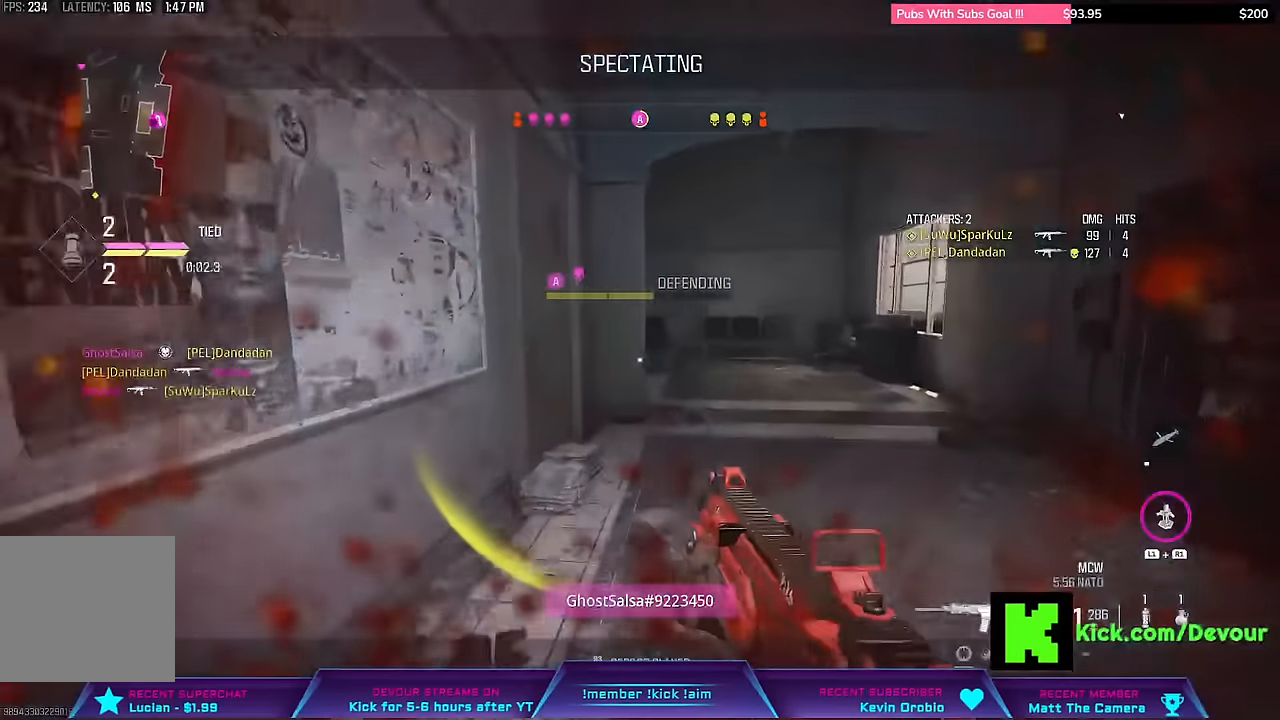
{"dt_ms": 500, "buttons": [], "left_stick": "center", "right_stick": "center", "events": []}
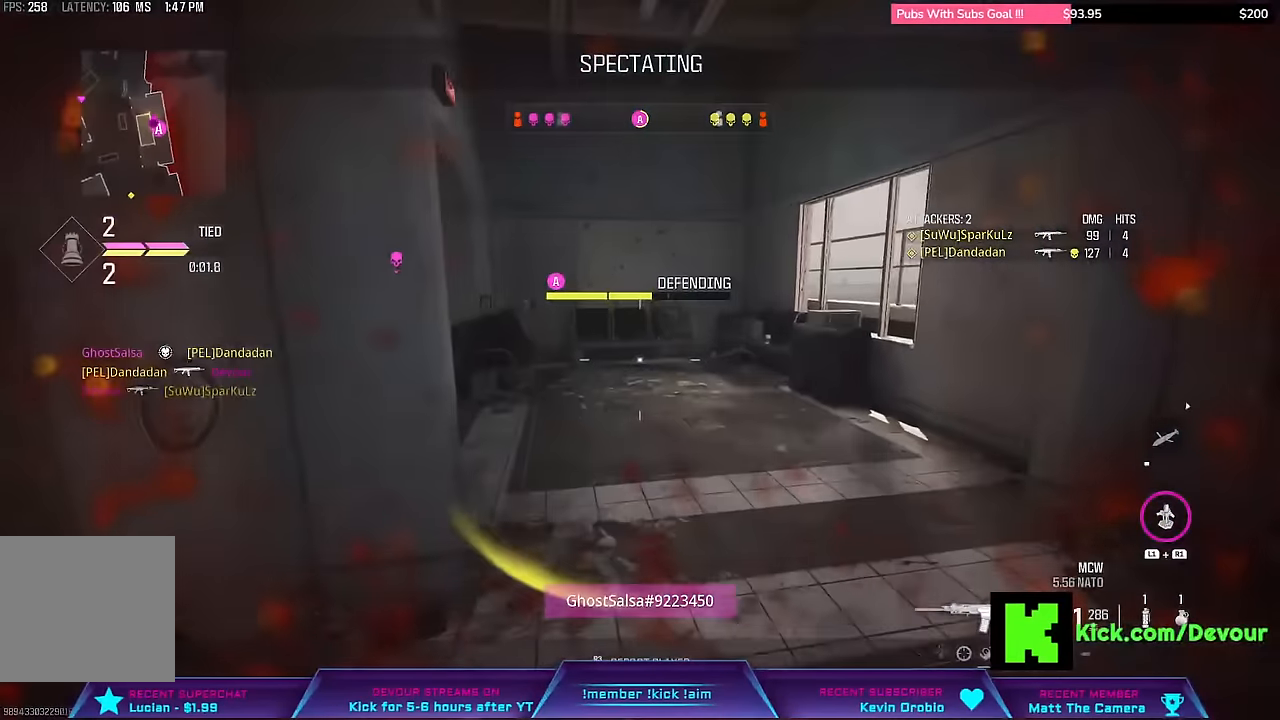
{"dt_ms": 500, "buttons": [], "left_stick": "center", "right_stick": "center", "events": []}
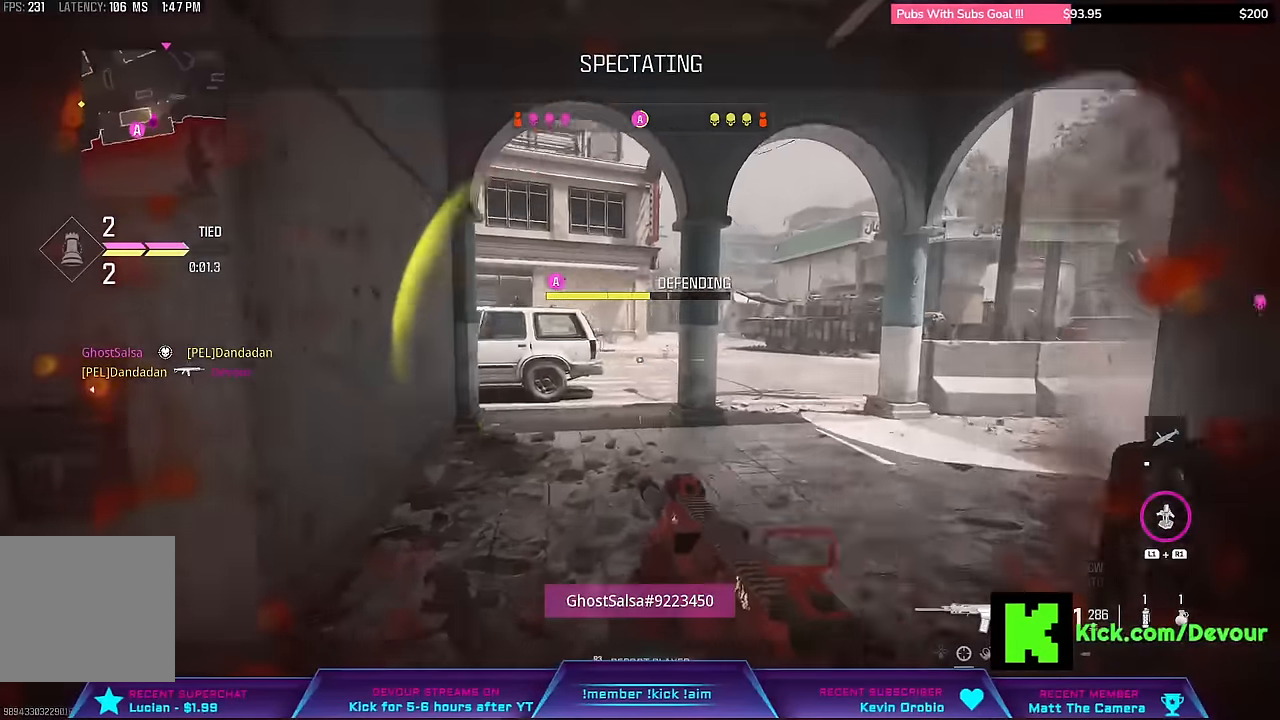
{"dt_ms": 500, "buttons": [], "left_stick": "center", "right_stick": "right", "events": [[300, "right_stick", "right"]]}
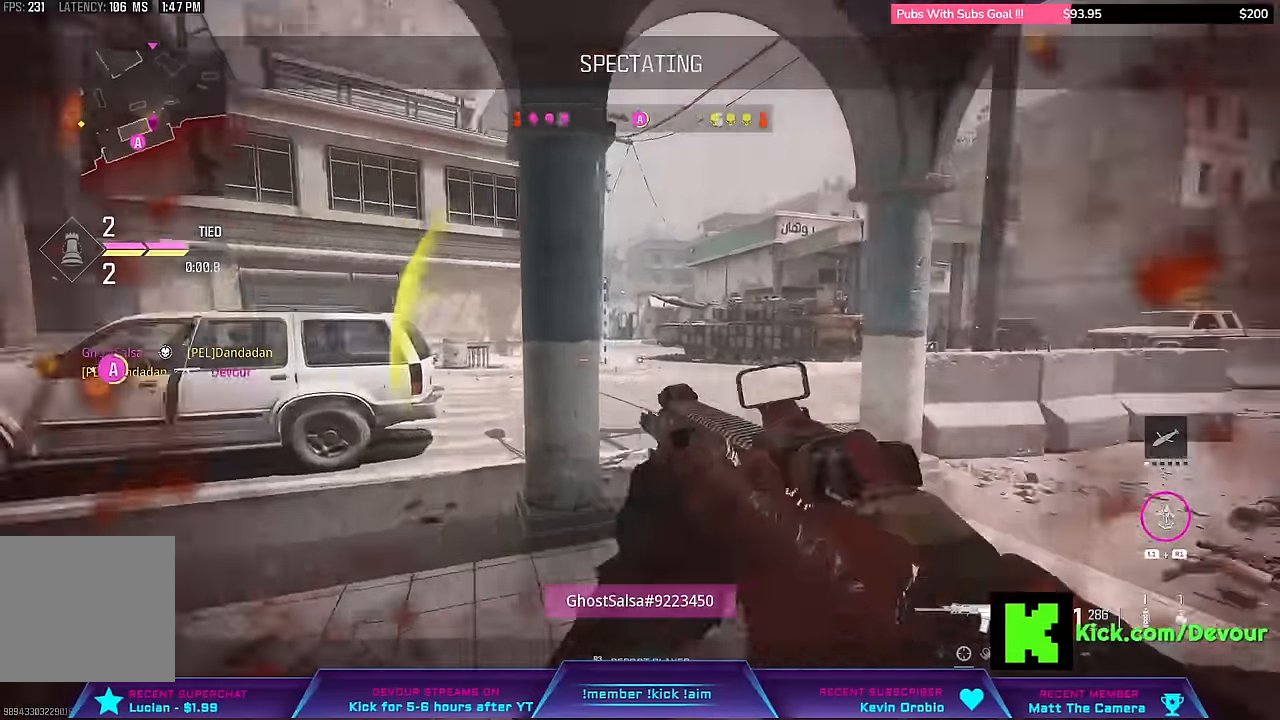
{"dt_ms": 500, "buttons": [], "left_stick": "center", "right_stick": "center", "events": [[417, "right_stick", "center"]]}
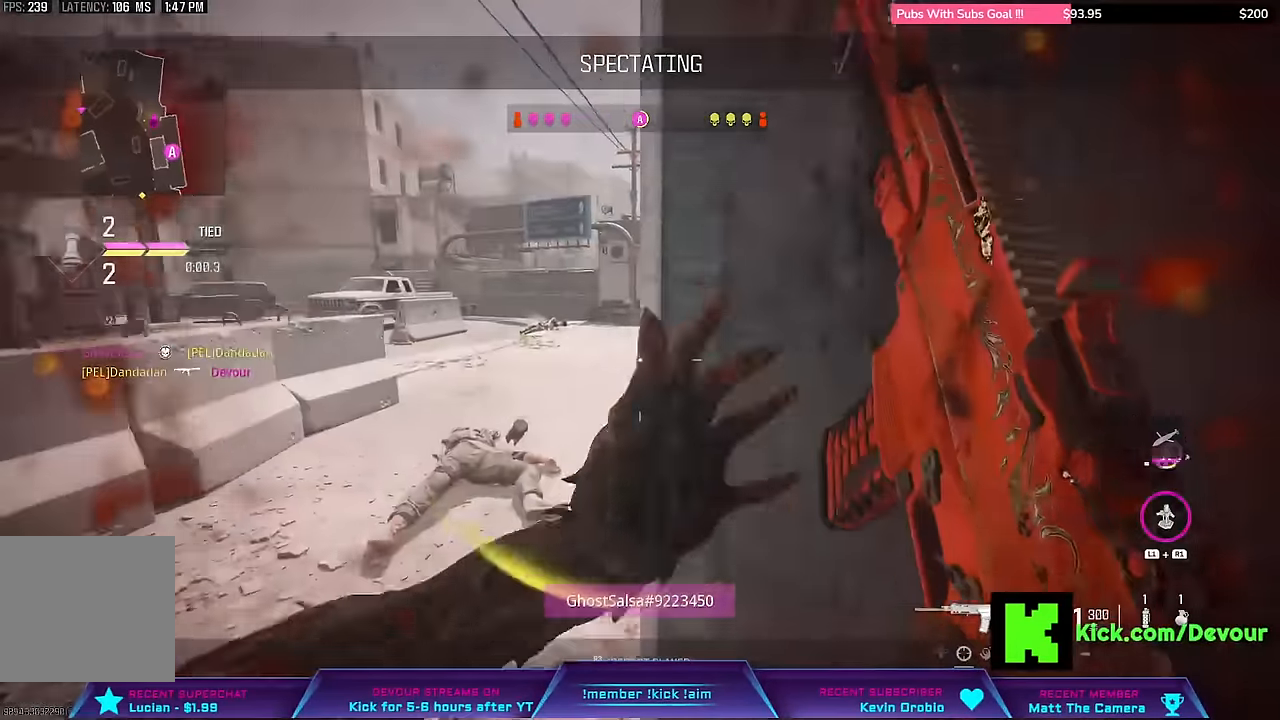
{"dt_ms": 500, "buttons": [], "left_stick": "center", "right_stick": "center", "events": []}
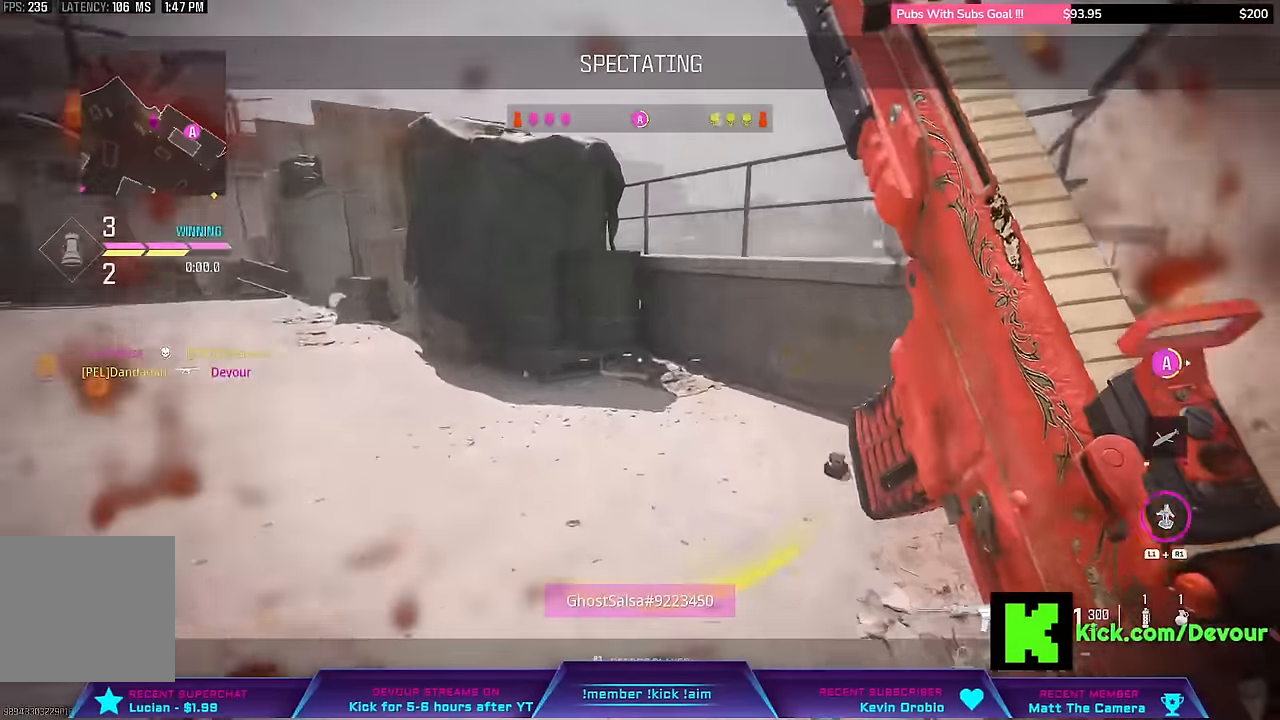
{"dt_ms": 500, "buttons": [], "left_stick": "center", "right_stick": "center"}
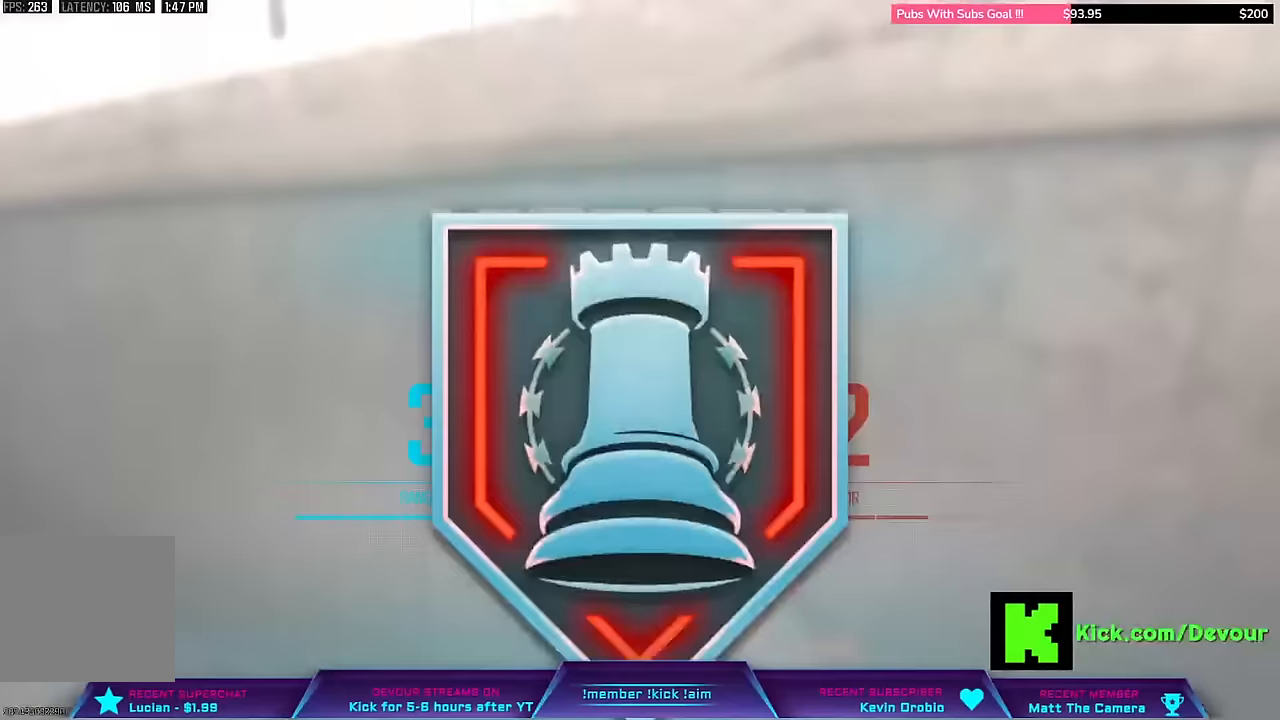
{"dt_ms": 500, "buttons": [], "left_stick": "center", "right_stick": "center", "events": [[267, "TOUCHPAD", "down"], [367, "TOUCHPAD", "up"]]}
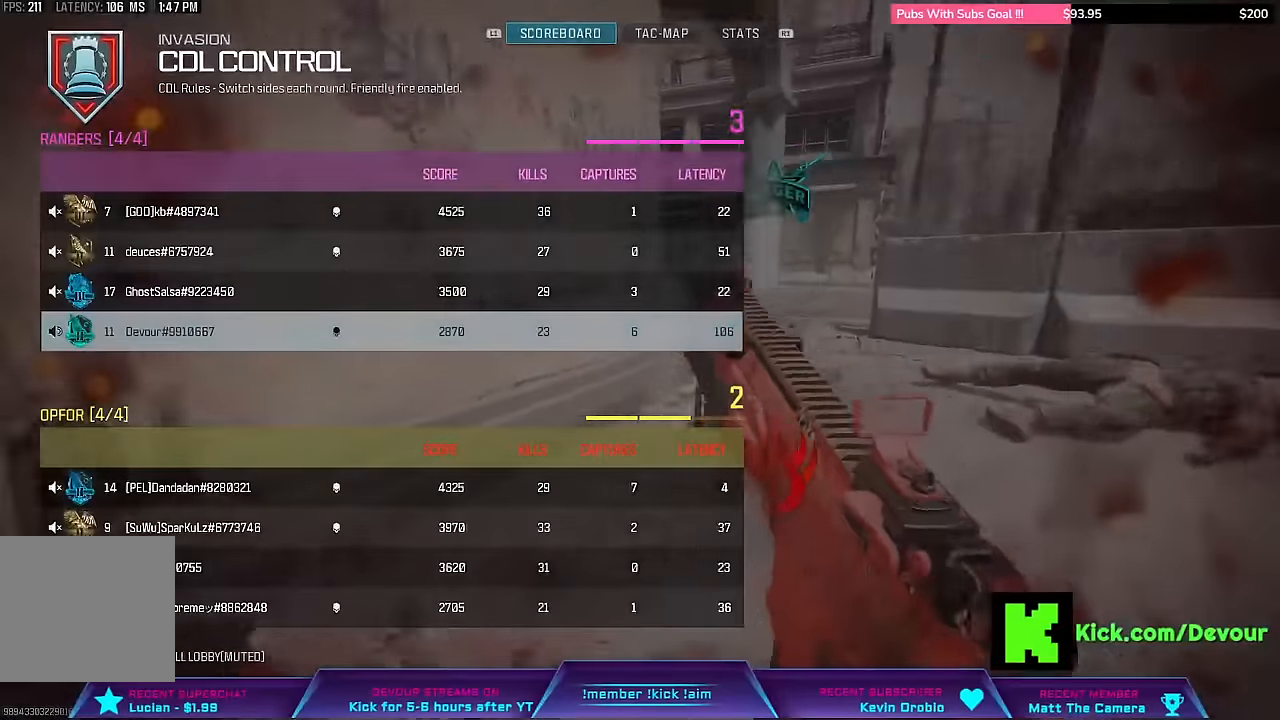
{"dt_ms": 500, "buttons": [], "left_stick": "center", "right_stick": "center", "events": []}
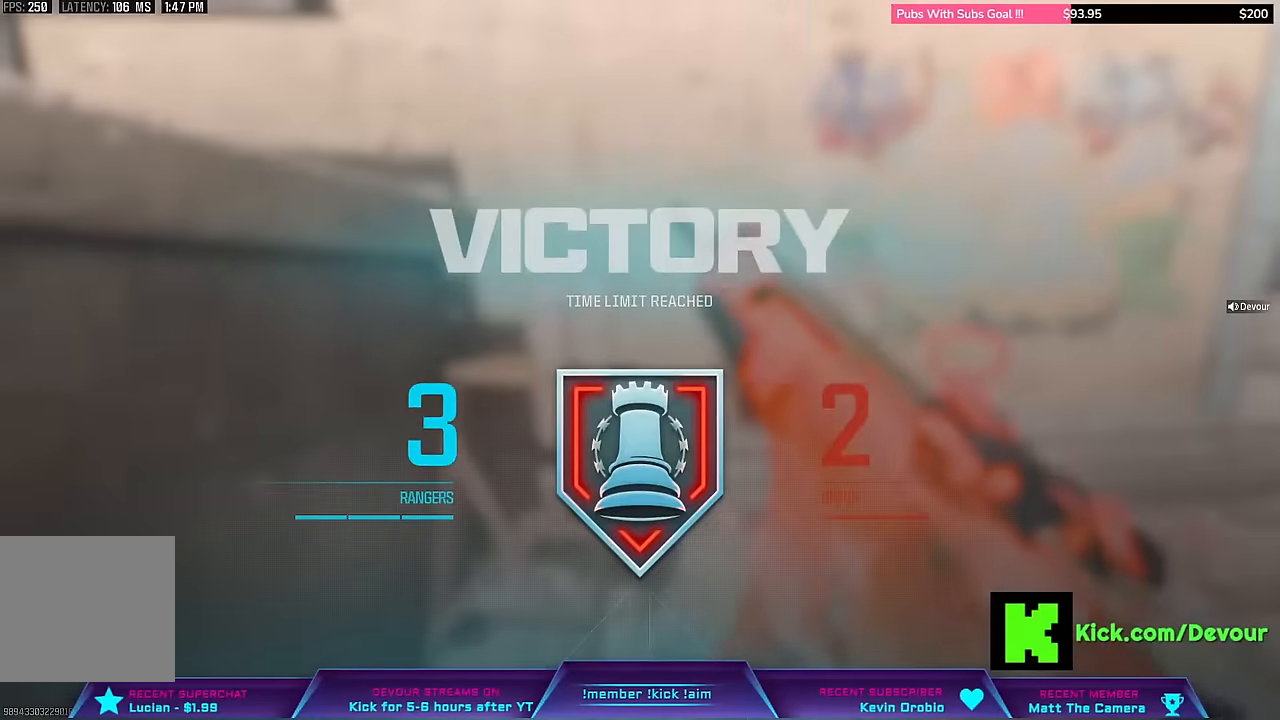
{"dt_ms": 500, "buttons": [], "left_stick": "center", "right_stick": "center", "events": []}
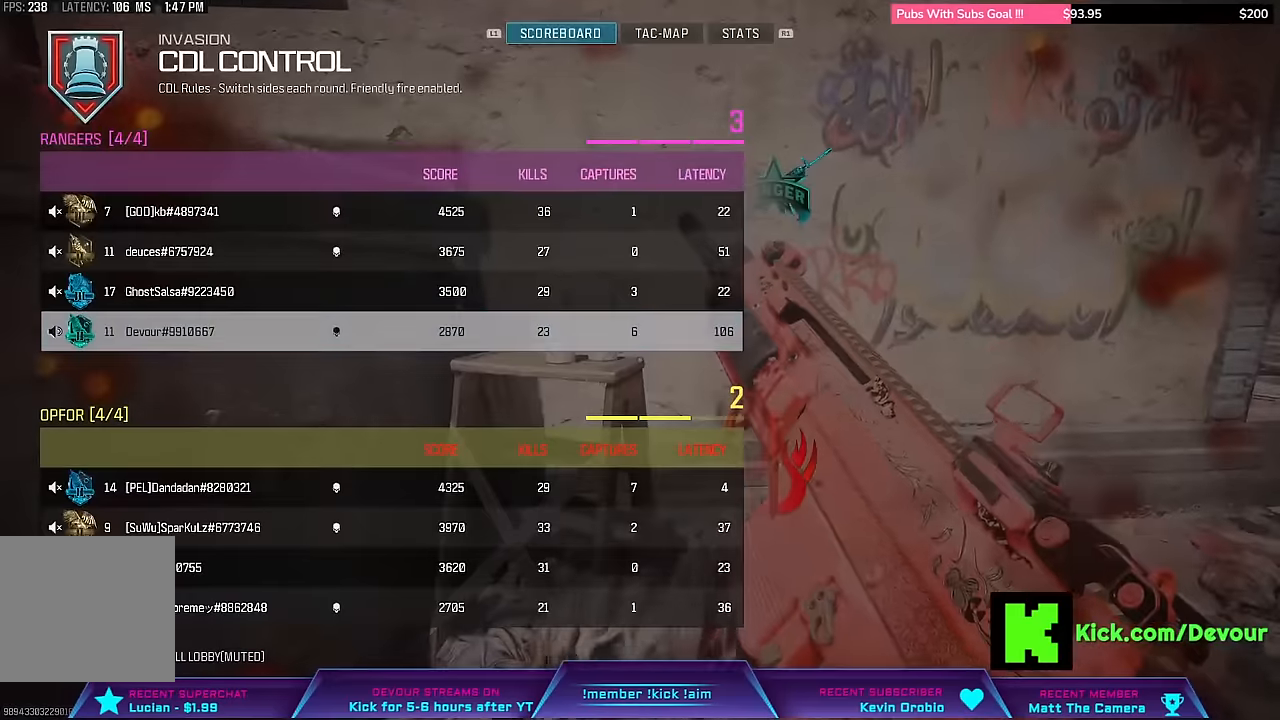
{"dt_ms": 500, "buttons": [], "left_stick": "center", "right_stick": "center", "events": []}
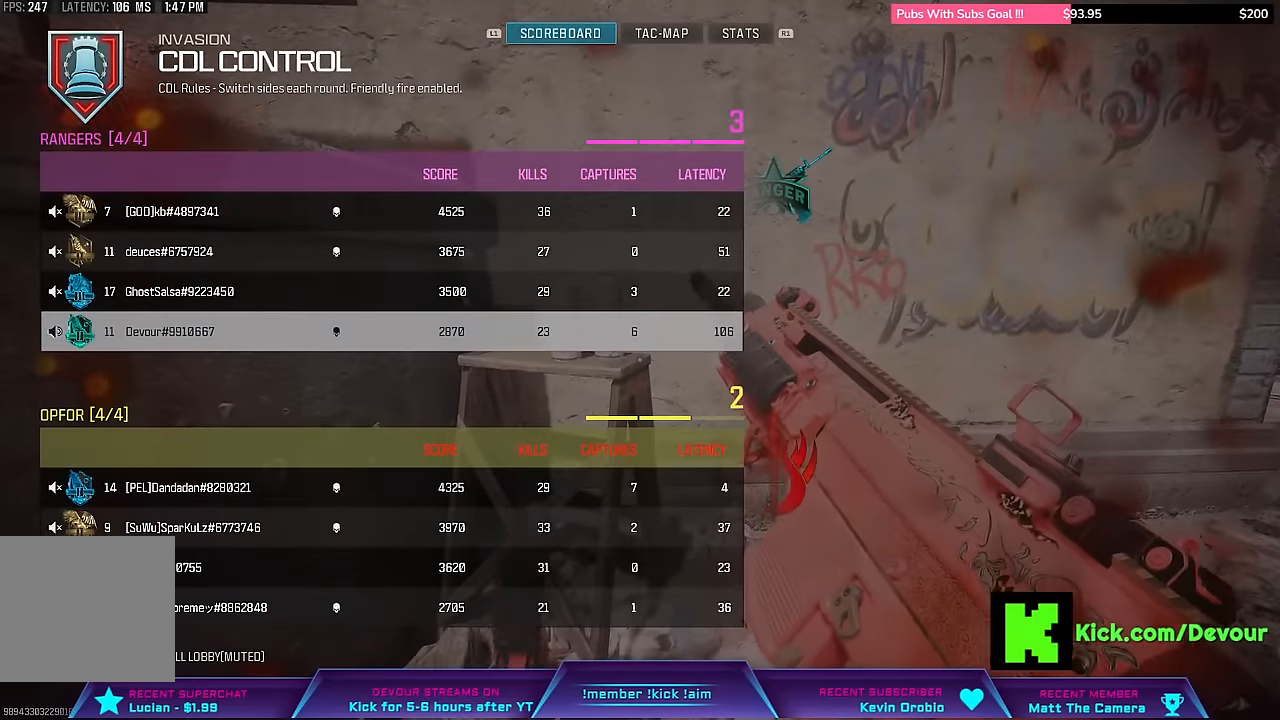
{"dt_ms": 500, "buttons": [], "left_stick": "center", "right_stick": "center", "events": []}
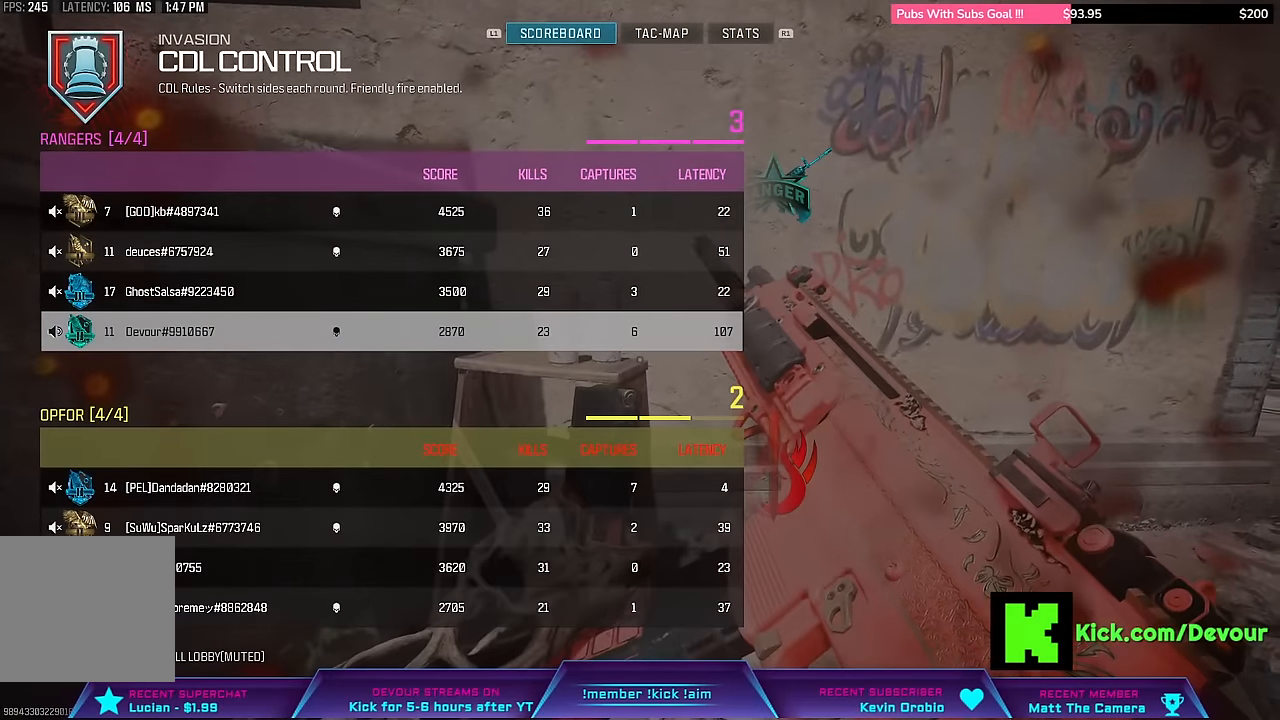
{"dt_ms": 500, "buttons": [], "left_stick": "center", "right_stick": "center", "events": []}
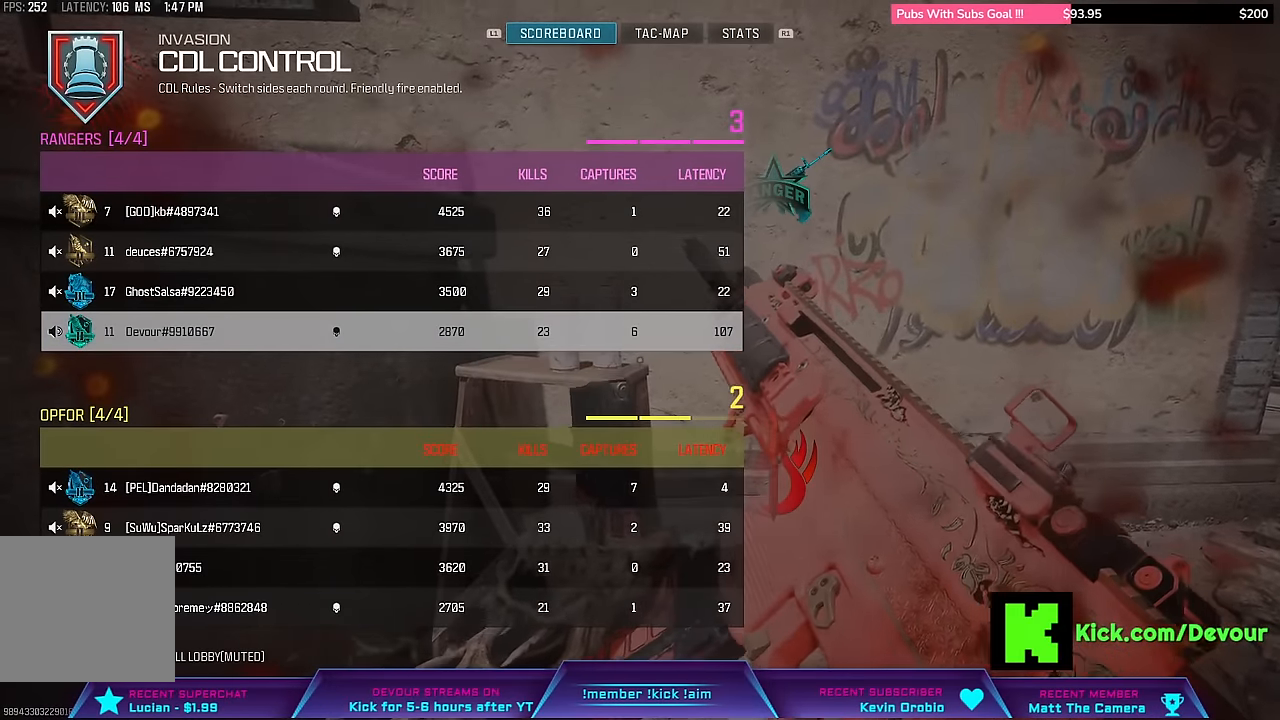
{"dt_ms": 500, "buttons": [], "left_stick": "center", "right_stick": "center", "events": []}
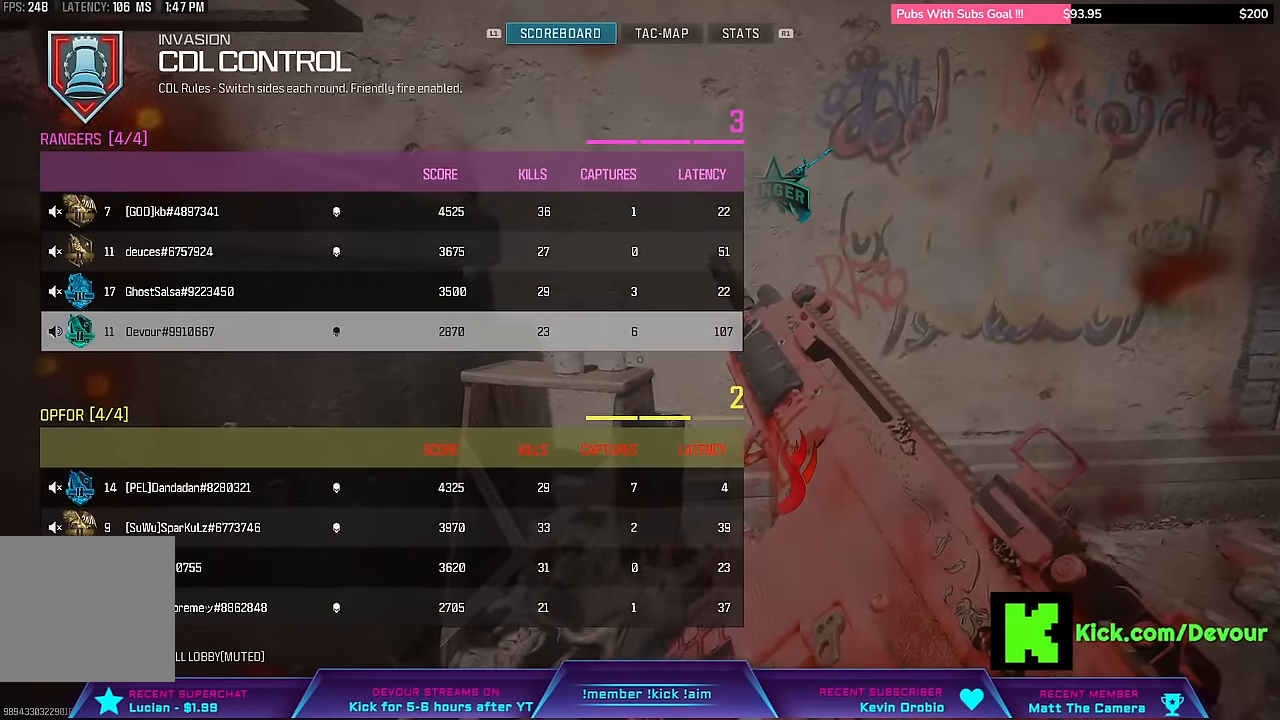
{"dt_ms": 500, "buttons": [], "left_stick": "center", "right_stick": "center", "events": [[100, "TOUCHPAD", "down"], [150, "TOUCHPAD", "up"]]}